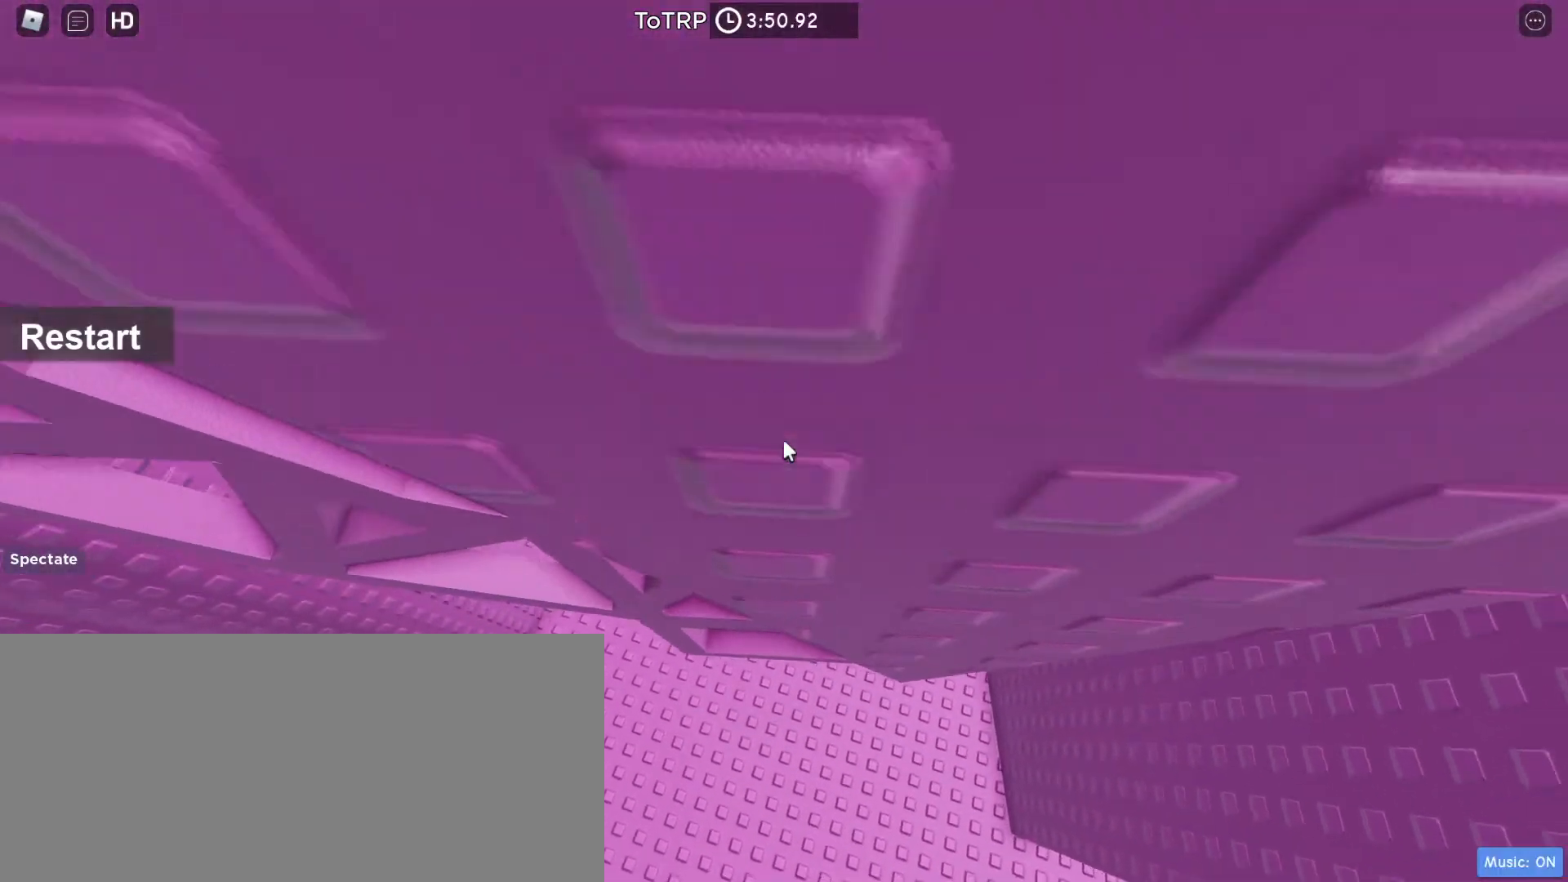
Gameplay with keyboard and mouse; each line is a JSON object with the keys and mouse buttons held at the frame after it. "events" lists presses ("down") and releases ("up") of "a", "ctrl", "d", "e", "f", "q", "r", "s", "shift", "space", "tab", "w", "mouse_left", "mouse_wheel", "mouse_right", "mouse_mb4" and "mouse_mb5" between this image and that frame as [ms after this image, input, new state], when the widget could be followed in between. "mouse_left", "mouse_wheel", "mouse_right", "mouse_mb4", "mouse_mb5" = the "left", "wheel", "right", "mb4", "mb5" buttons of the "mouse" list. No other keys are recorded. "wheel" means that the mouse wheel is clicked or scrolled. Mouse movement is not recorded.
{"keys": ["a", "w"], "mouse": ["right"], "events": [[67, "mouse_wheel", "up"]]}
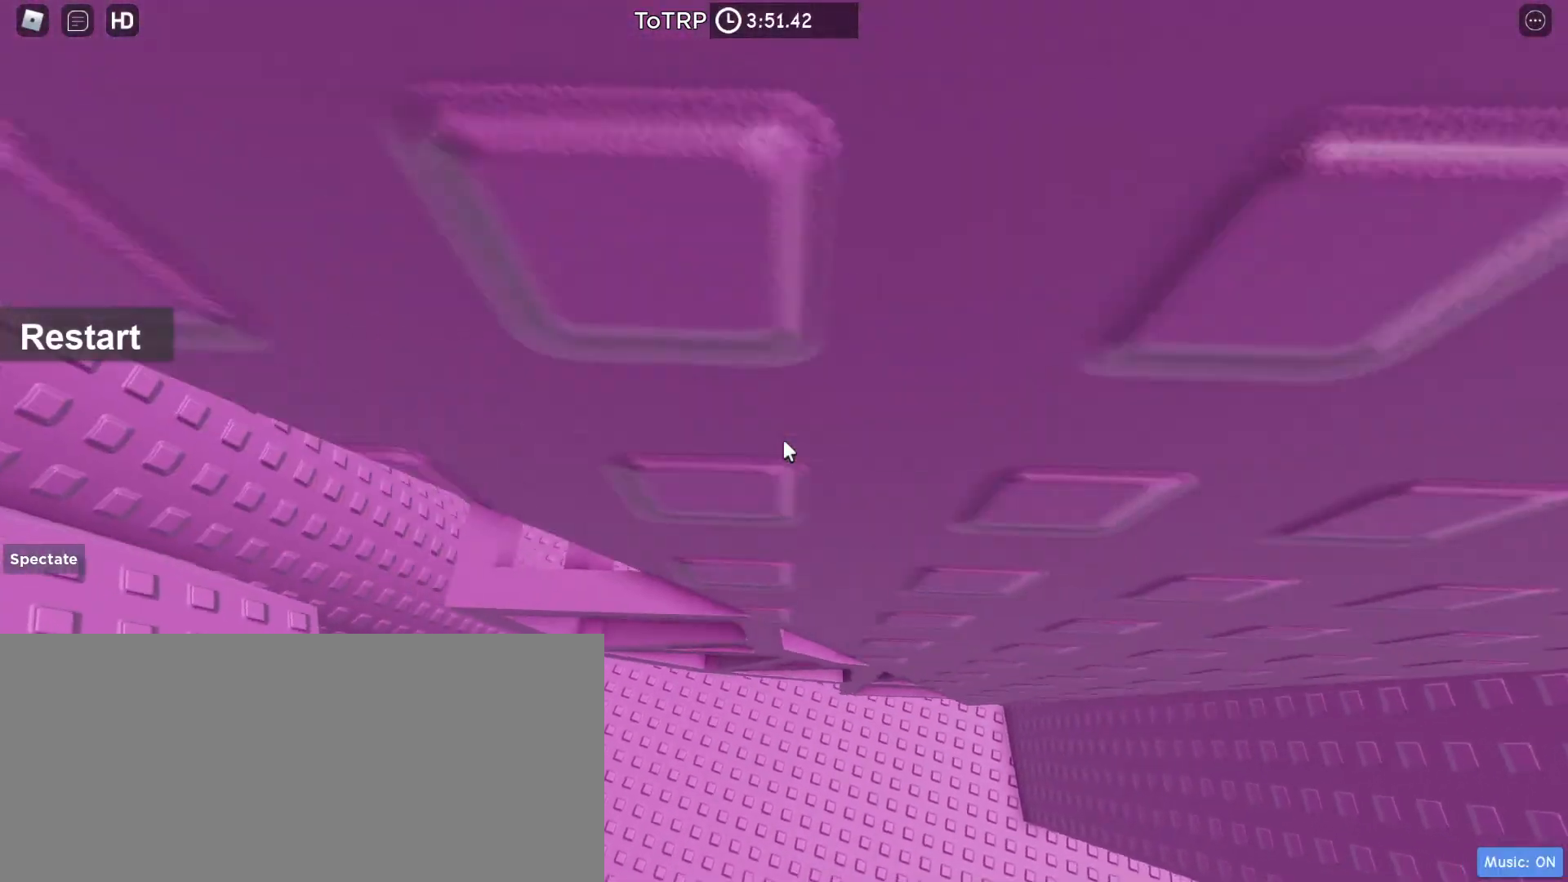
{"keys": ["a", "w"], "mouse": ["right"], "events": []}
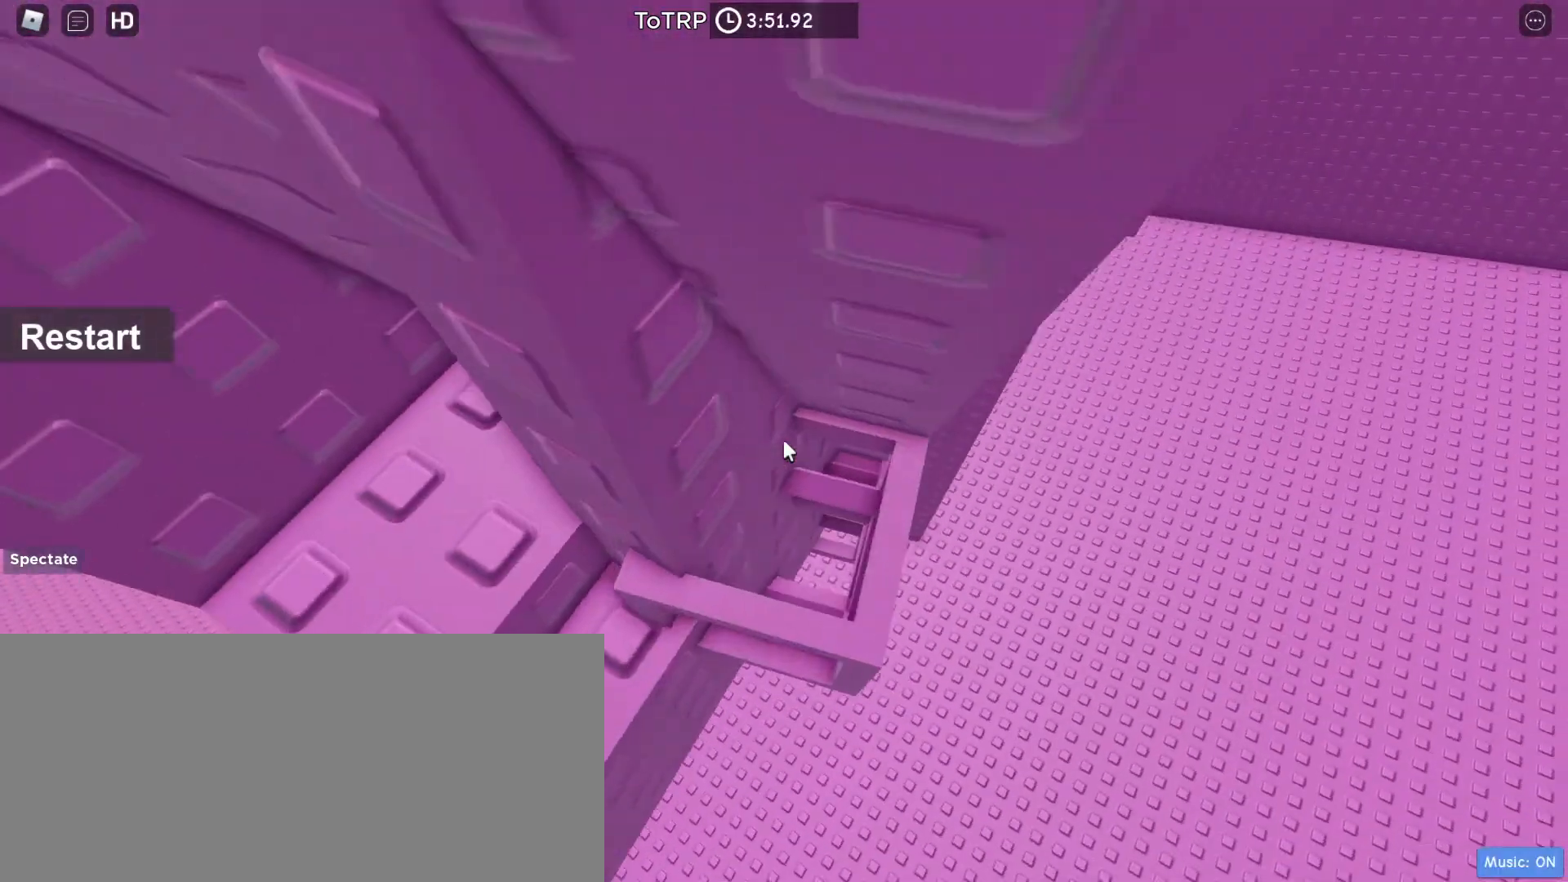
{"keys": [], "mouse": ["right"], "events": [[167, "w", "up"], [200, "a", "up"], [333, "a", "down"], [400, "a", "up"]]}
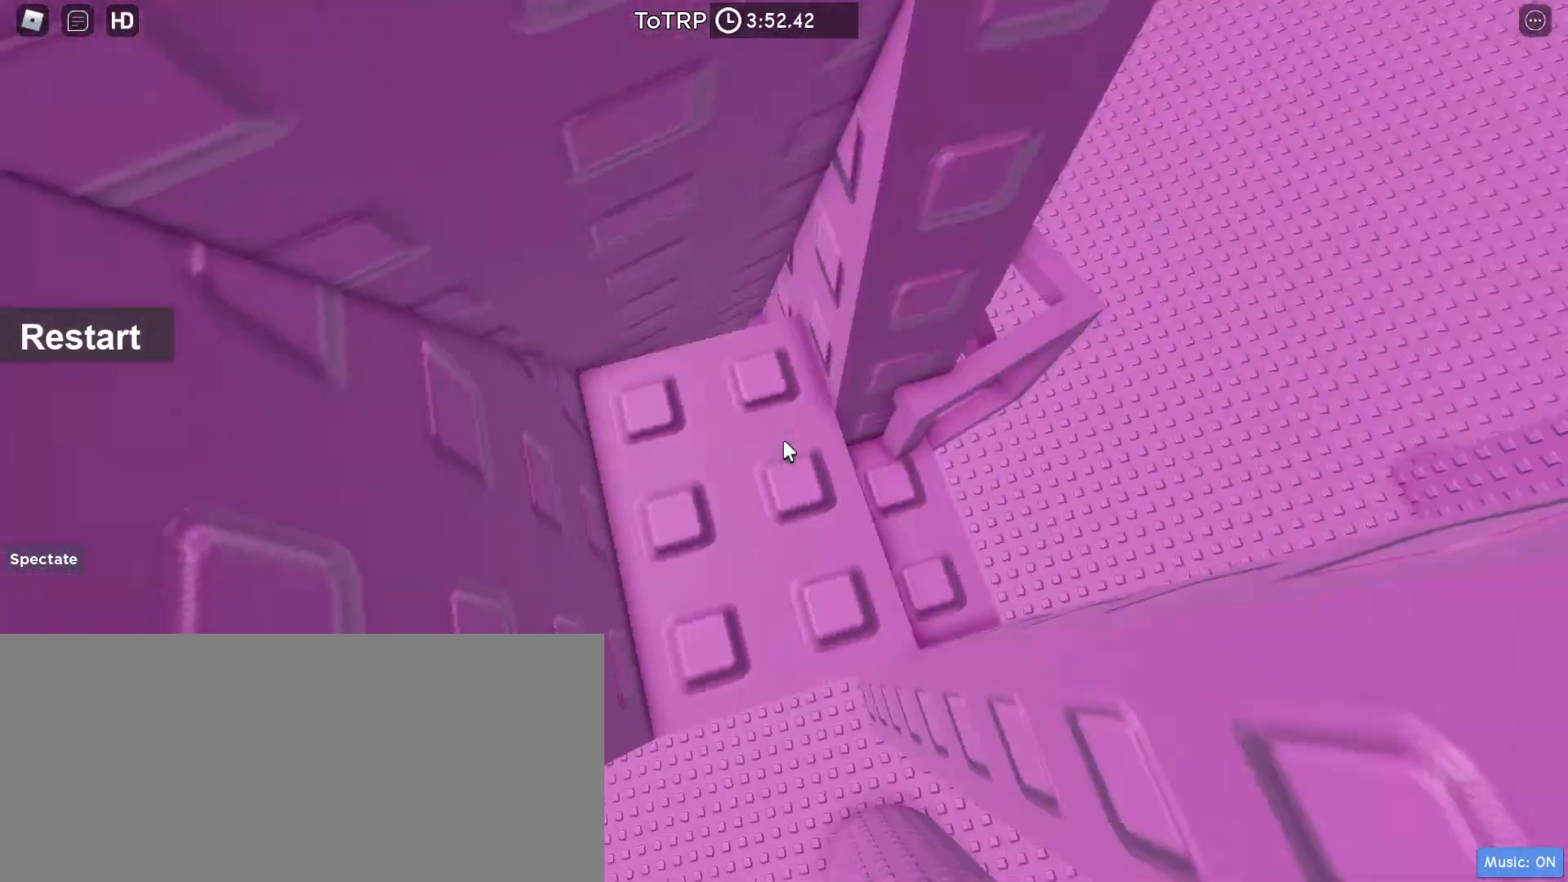
{"keys": [], "mouse": ["right"], "events": [[233, "s", "down"], [267, "s", "up"]]}
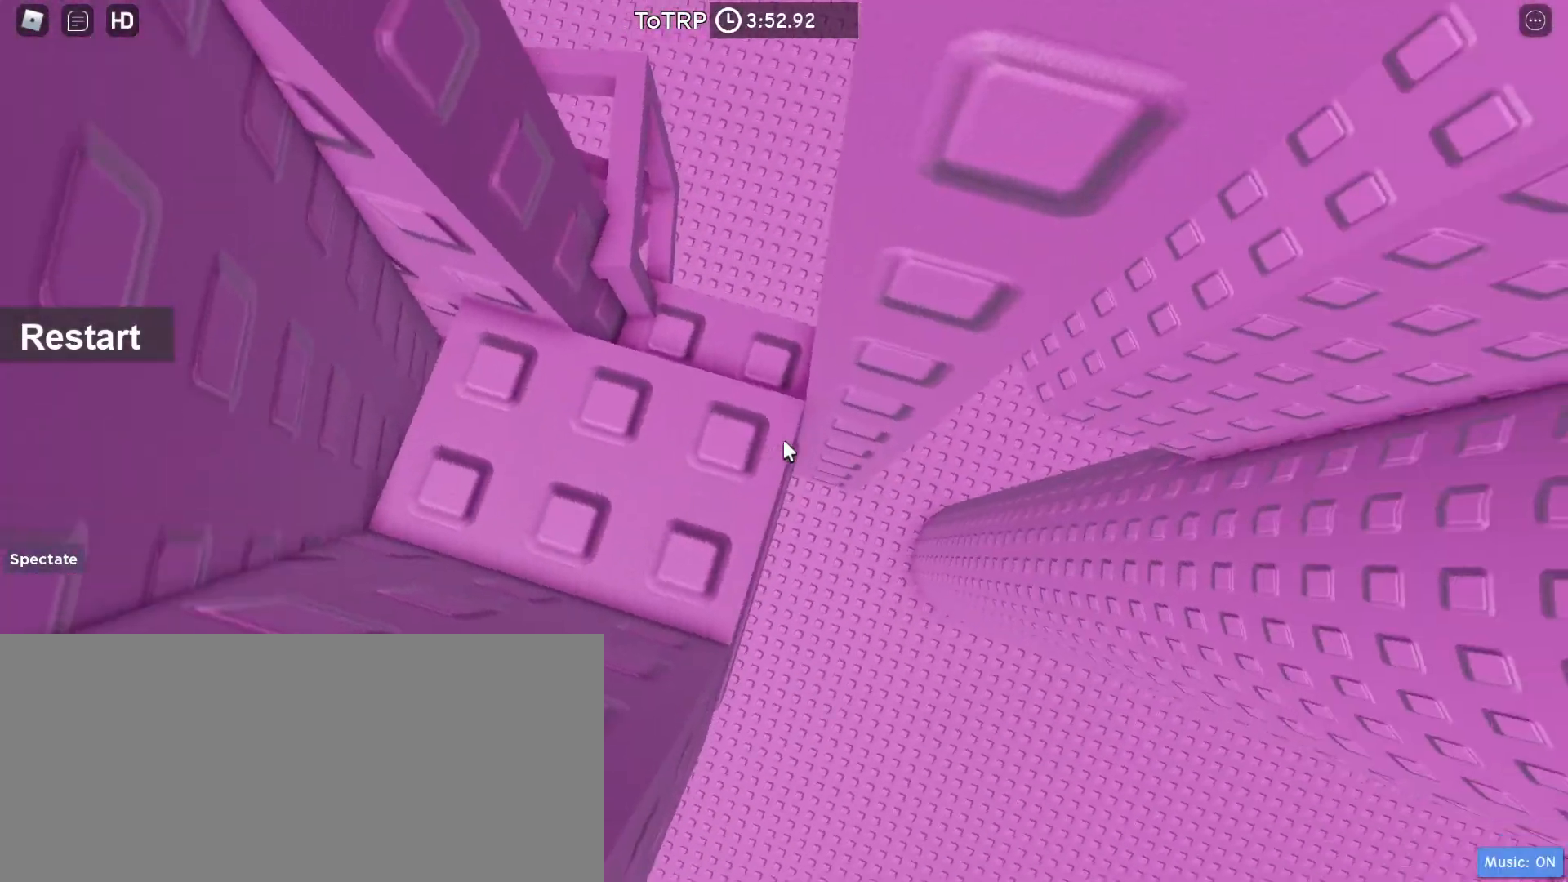
{"keys": [], "mouse": ["right"], "events": []}
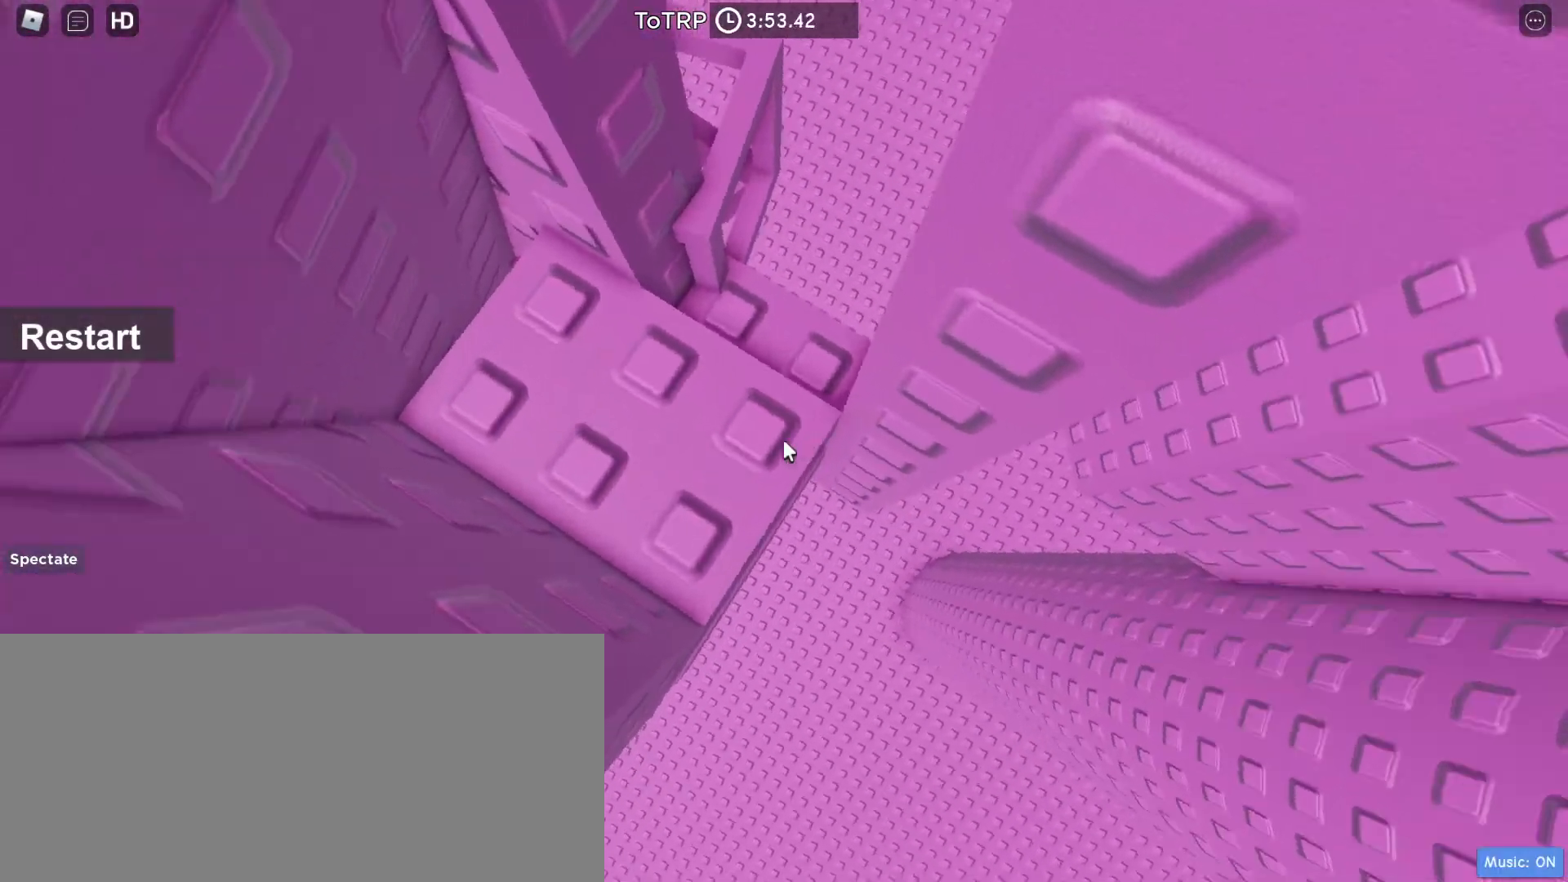
{"keys": [], "mouse": ["wheel"], "events": [[333, "mouse_right", "up"], [400, "mouse_wheel", "down"]]}
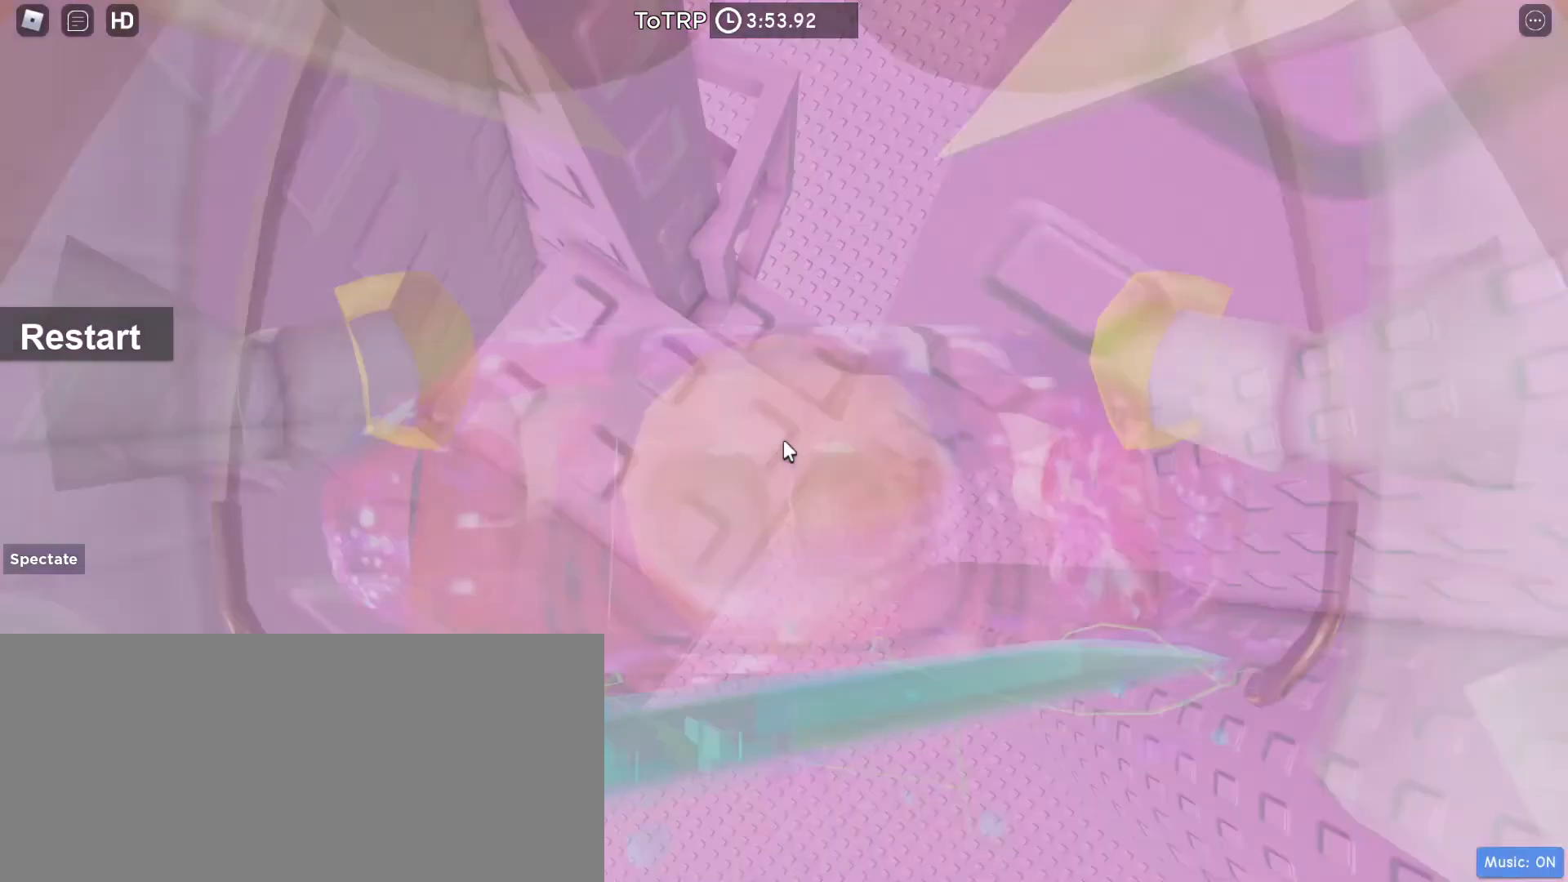
{"keys": [], "mouse": ["wheel", "right"], "events": [[100, "mouse_wheel", "up"], [133, "mouse_right", "down"], [400, "mouse_wheel", "down"]]}
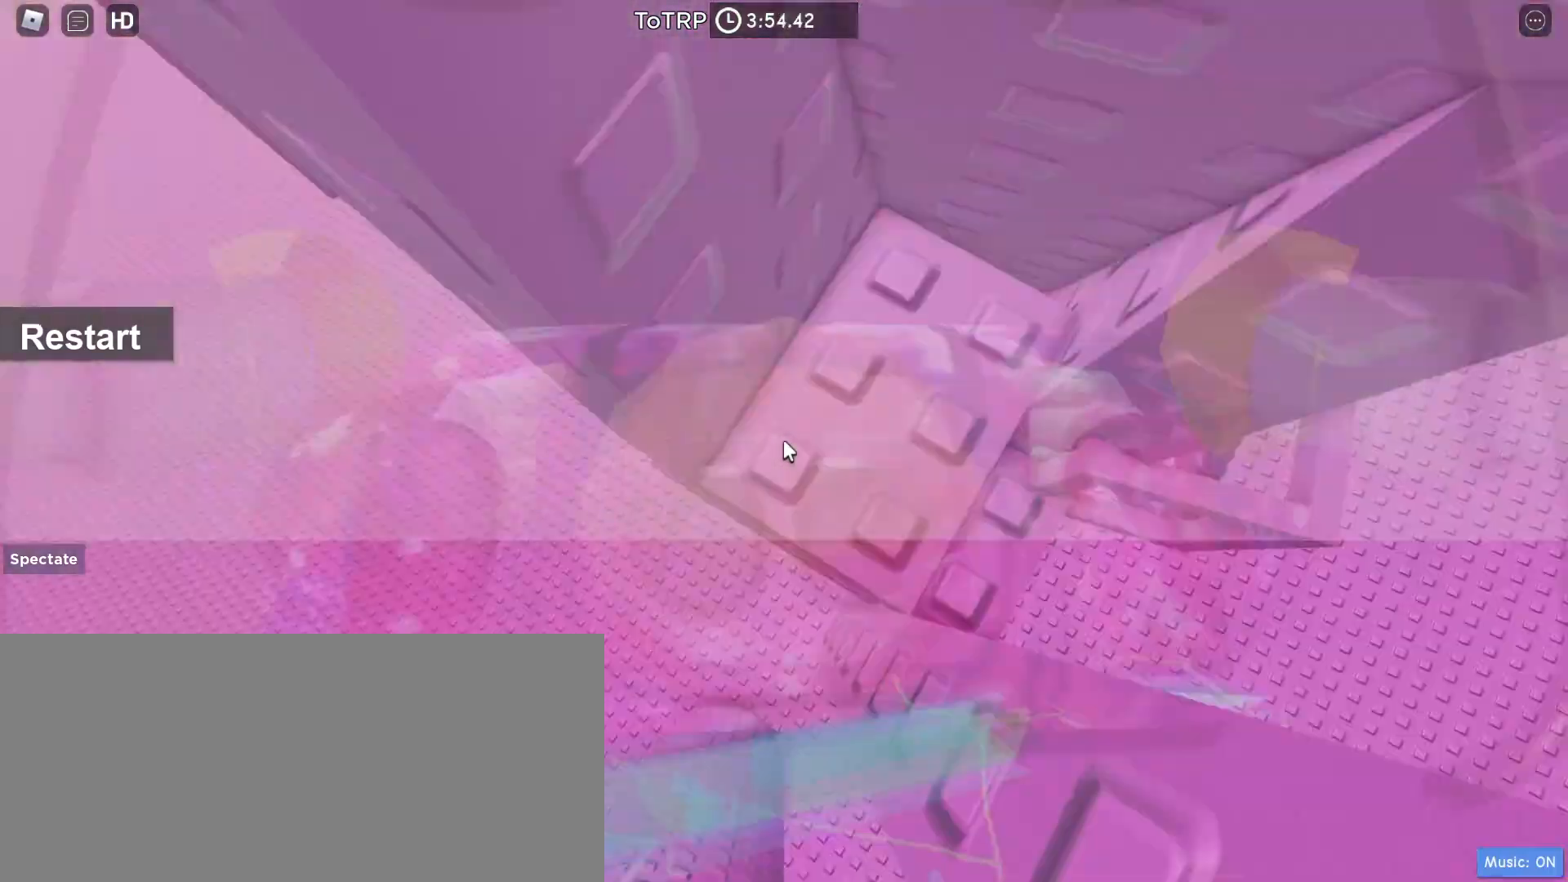
{"keys": [], "mouse": ["right"], "events": [[33, "mouse_wheel", "up"], [167, "mouse_mb5", "down"], [300, "w", "down"], [333, "a", "down"], [367, "a", "up"], [367, "w", "up"], [433, "mouse_mb5", "up"]]}
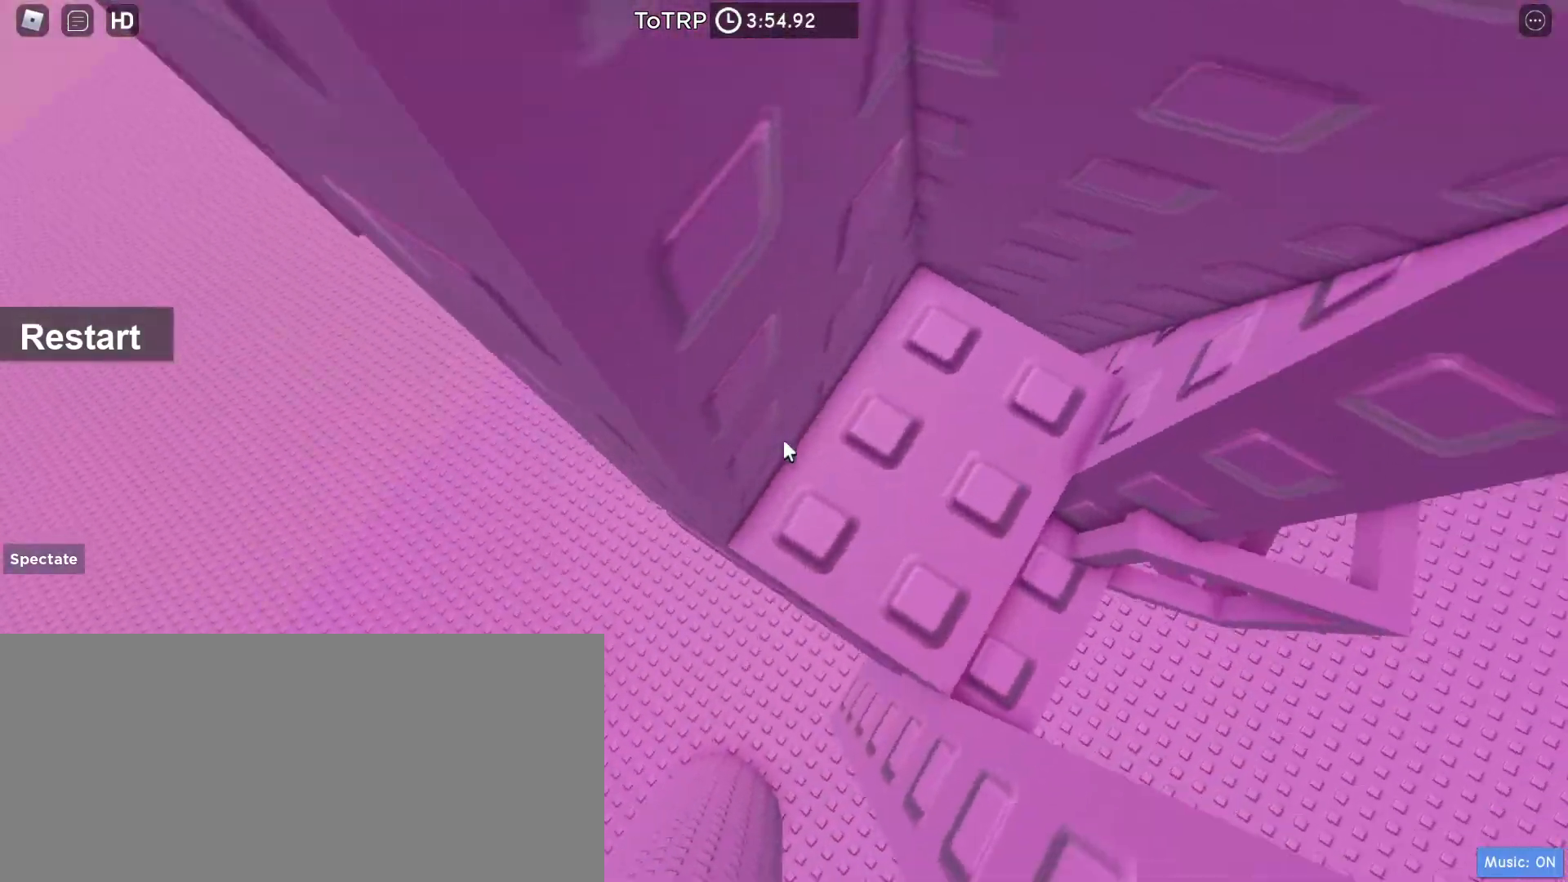
{"keys": [], "mouse": ["right"], "events": []}
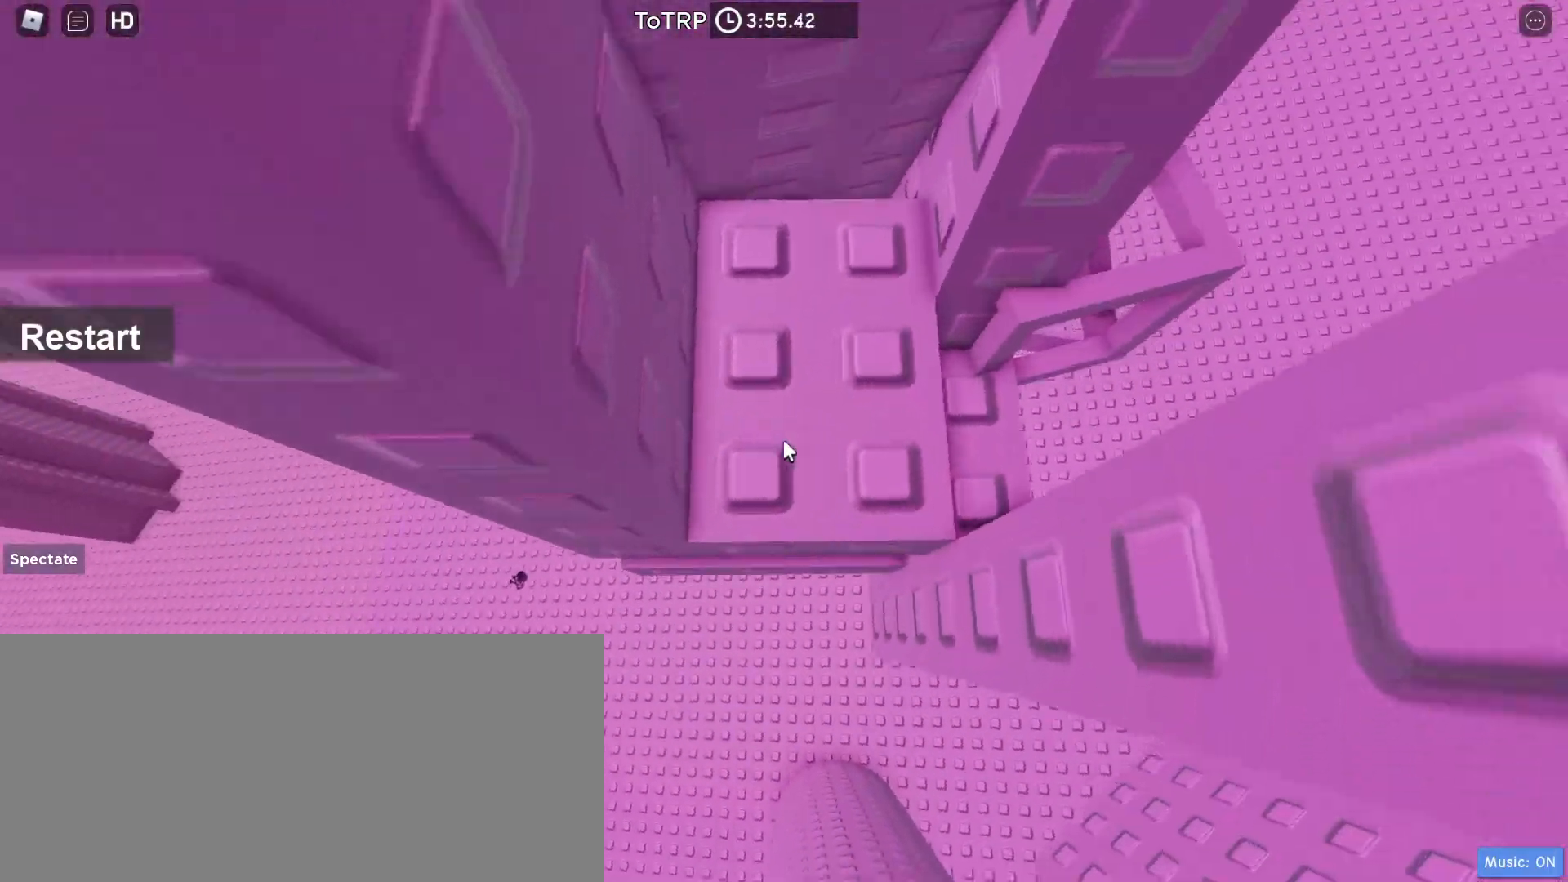
{"keys": [], "mouse": ["right"], "events": [[367, "mouse_right", "up"], [500, "mouse_right", "down"]]}
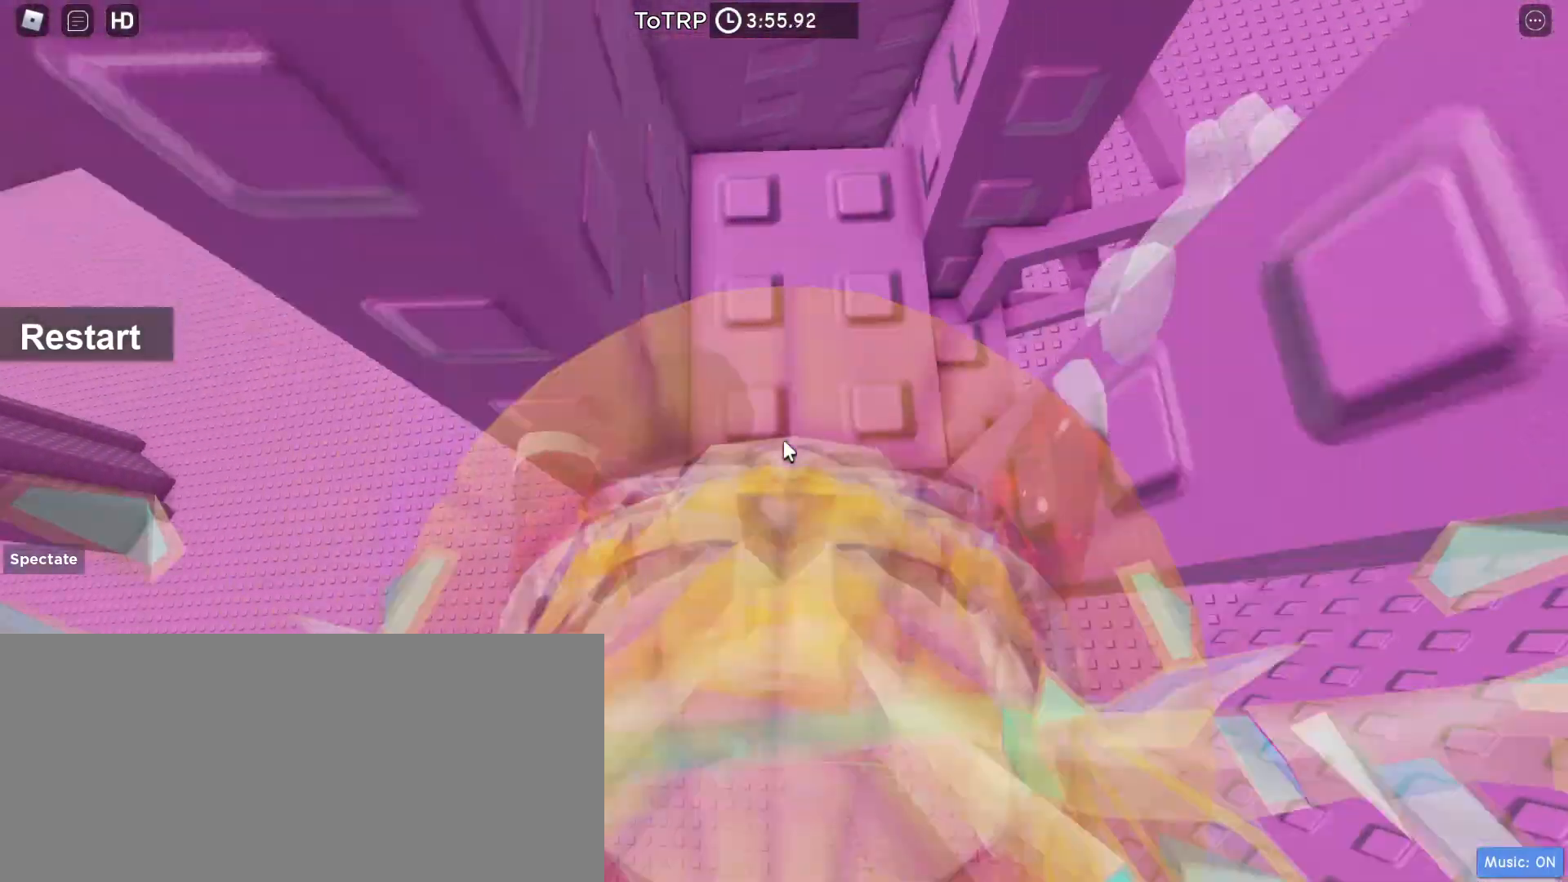
{"keys": ["space"], "mouse": ["right"], "events": [[467, "space", "down"]]}
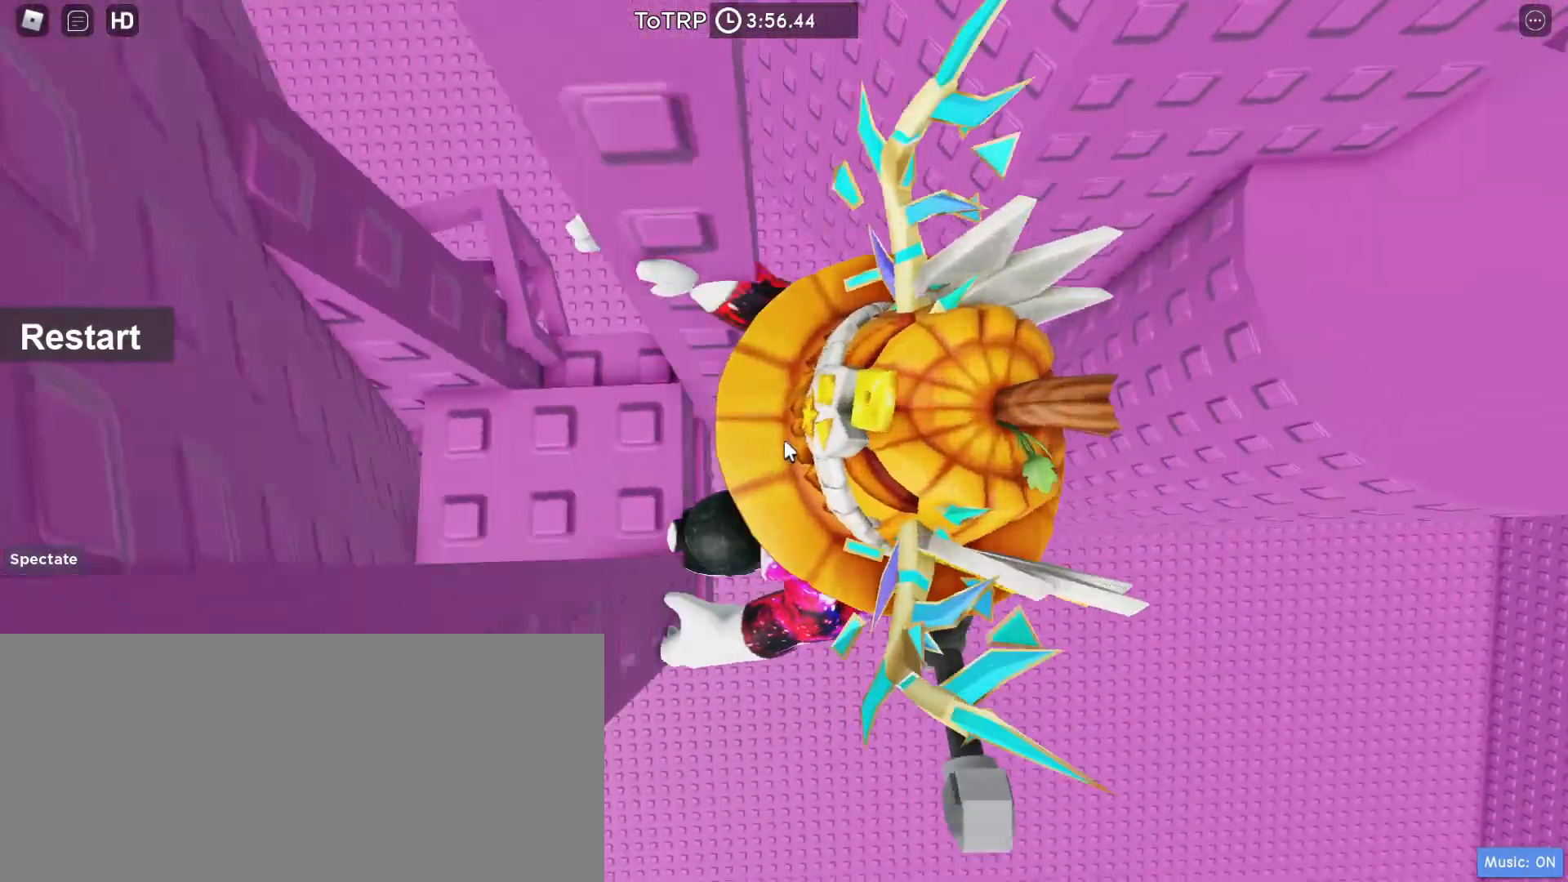
{"keys": ["w"], "mouse": ["right"], "events": [[33, "d", "down"], [33, "shift", "down"], [100, "shift", "up"], [100, "w", "down"], [133, "shift", "down"], [133, "space", "up"], [233, "shift", "up"], [233, "space", "down"], [267, "space", "up"], [400, "d", "up"]]}
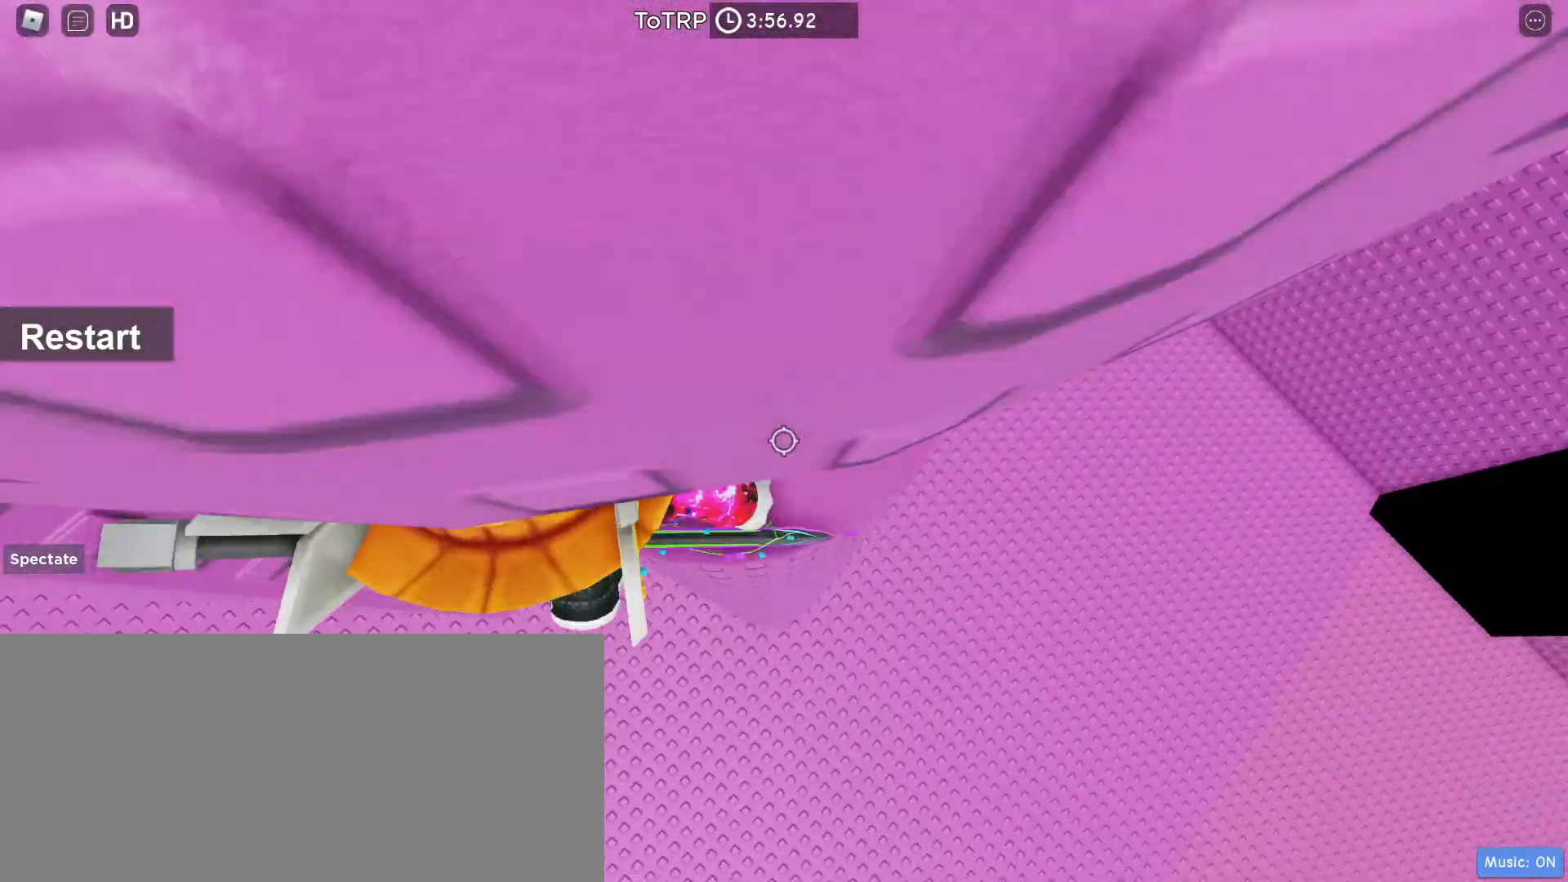
{"keys": ["d", "w"], "mouse": ["right"]}
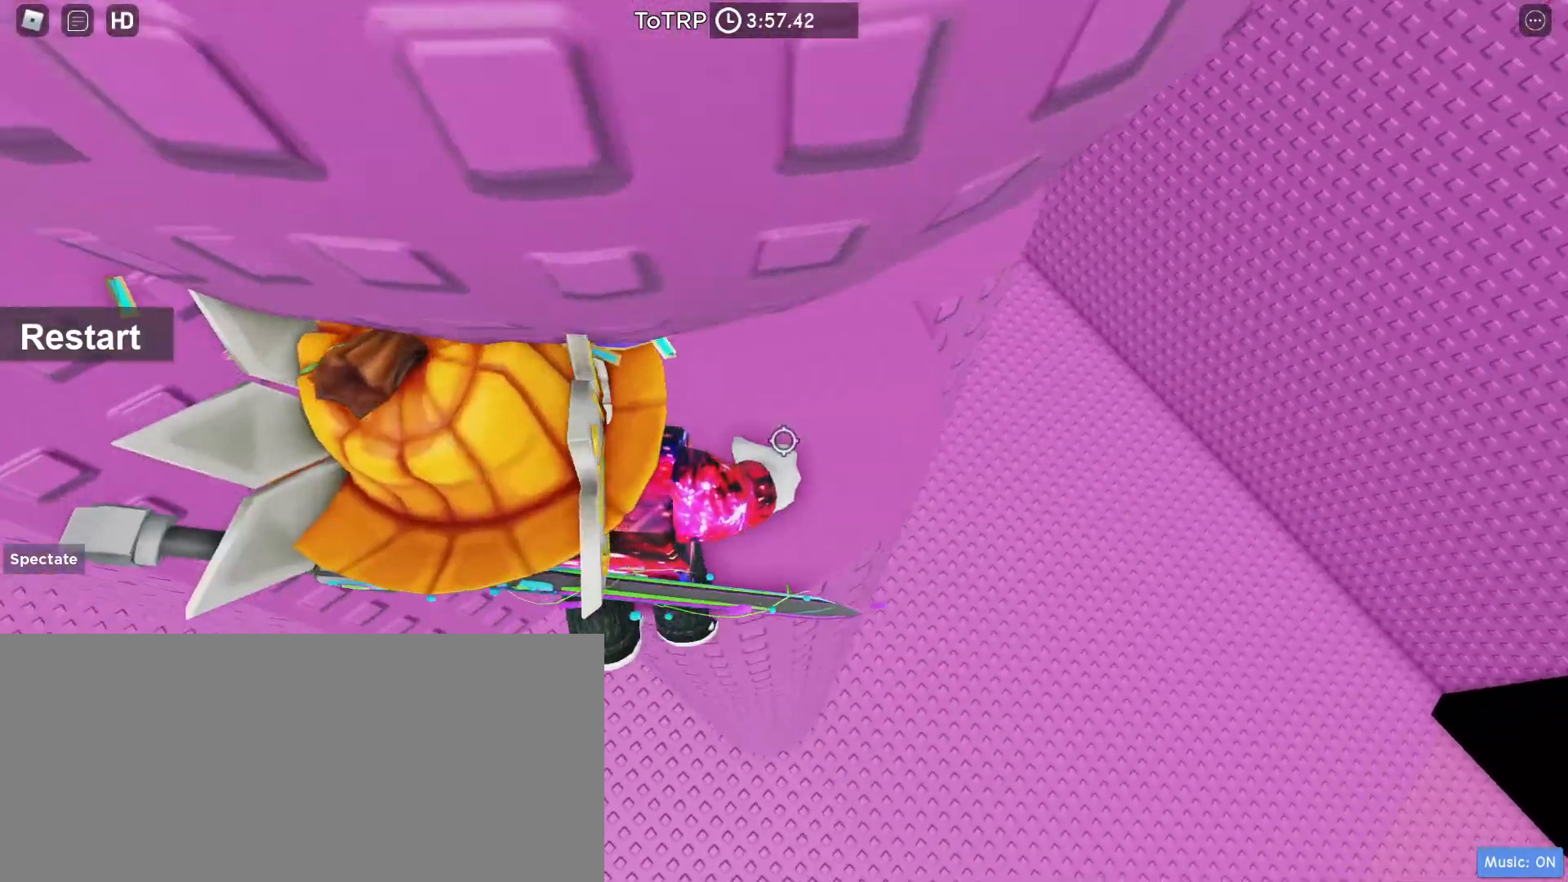
{"keys": ["d", "w"], "mouse": ["right"], "events": []}
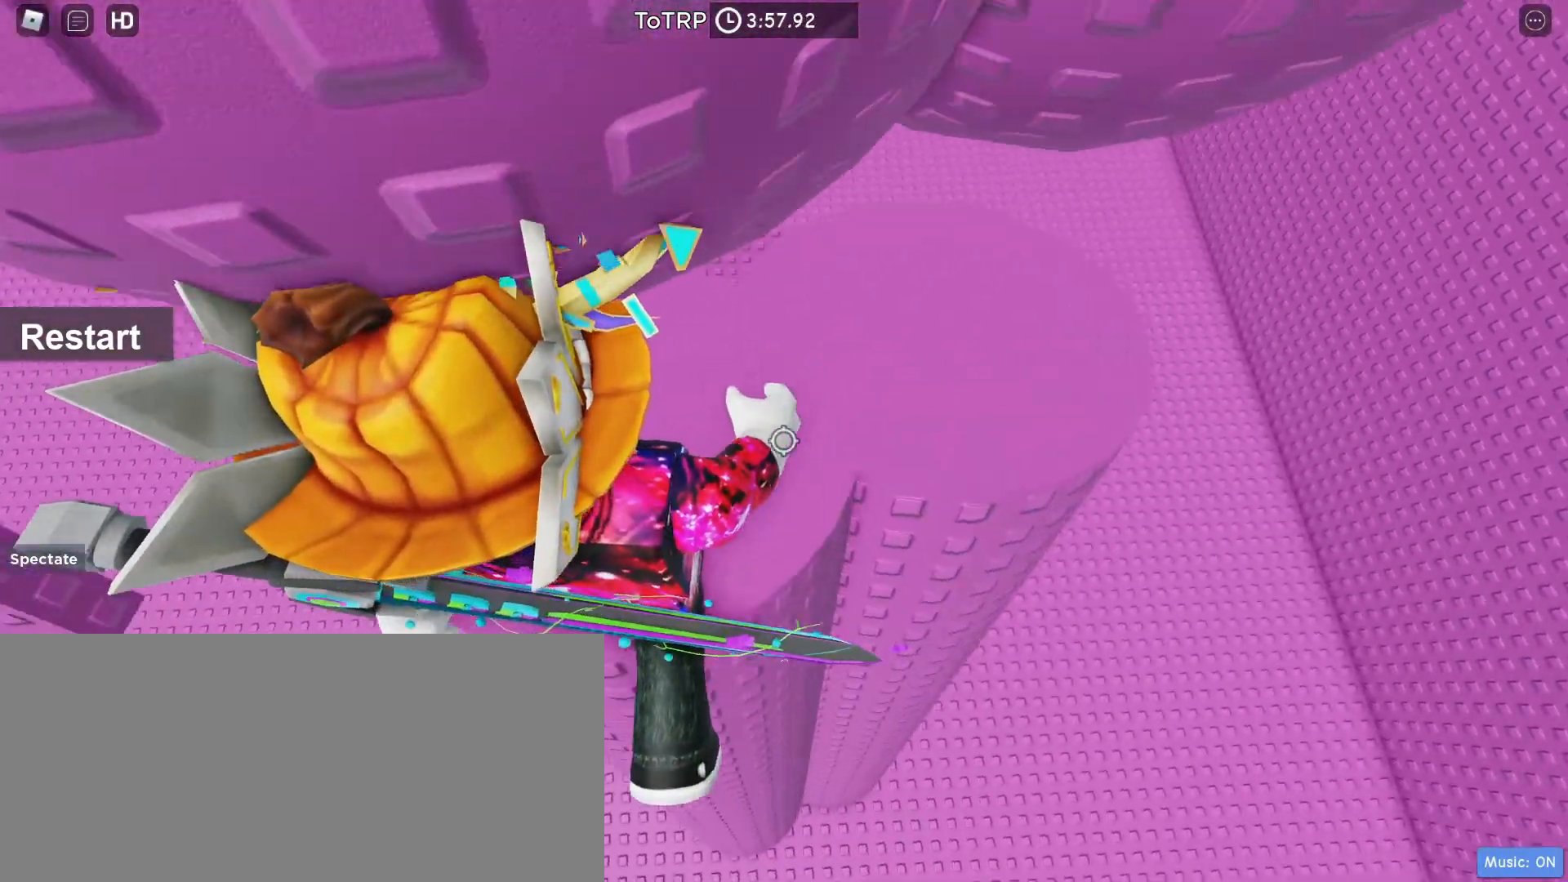
{"keys": ["d", "w"], "mouse": ["right"], "events": [[300, "d", "up"], [500, "d", "down"]]}
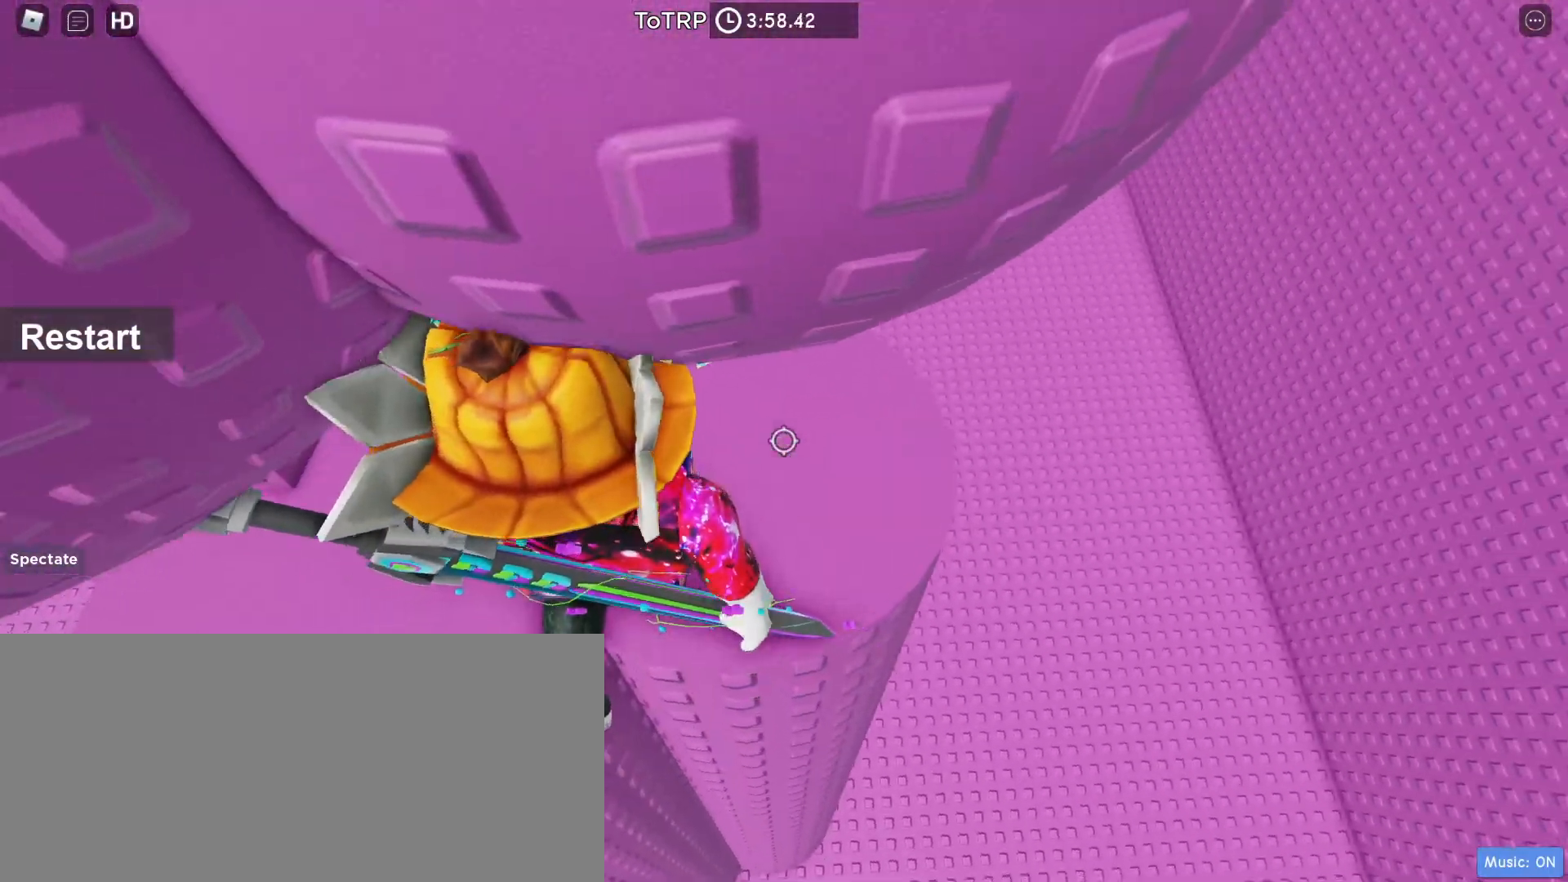
{"keys": ["d", "w"], "mouse": ["right"], "events": []}
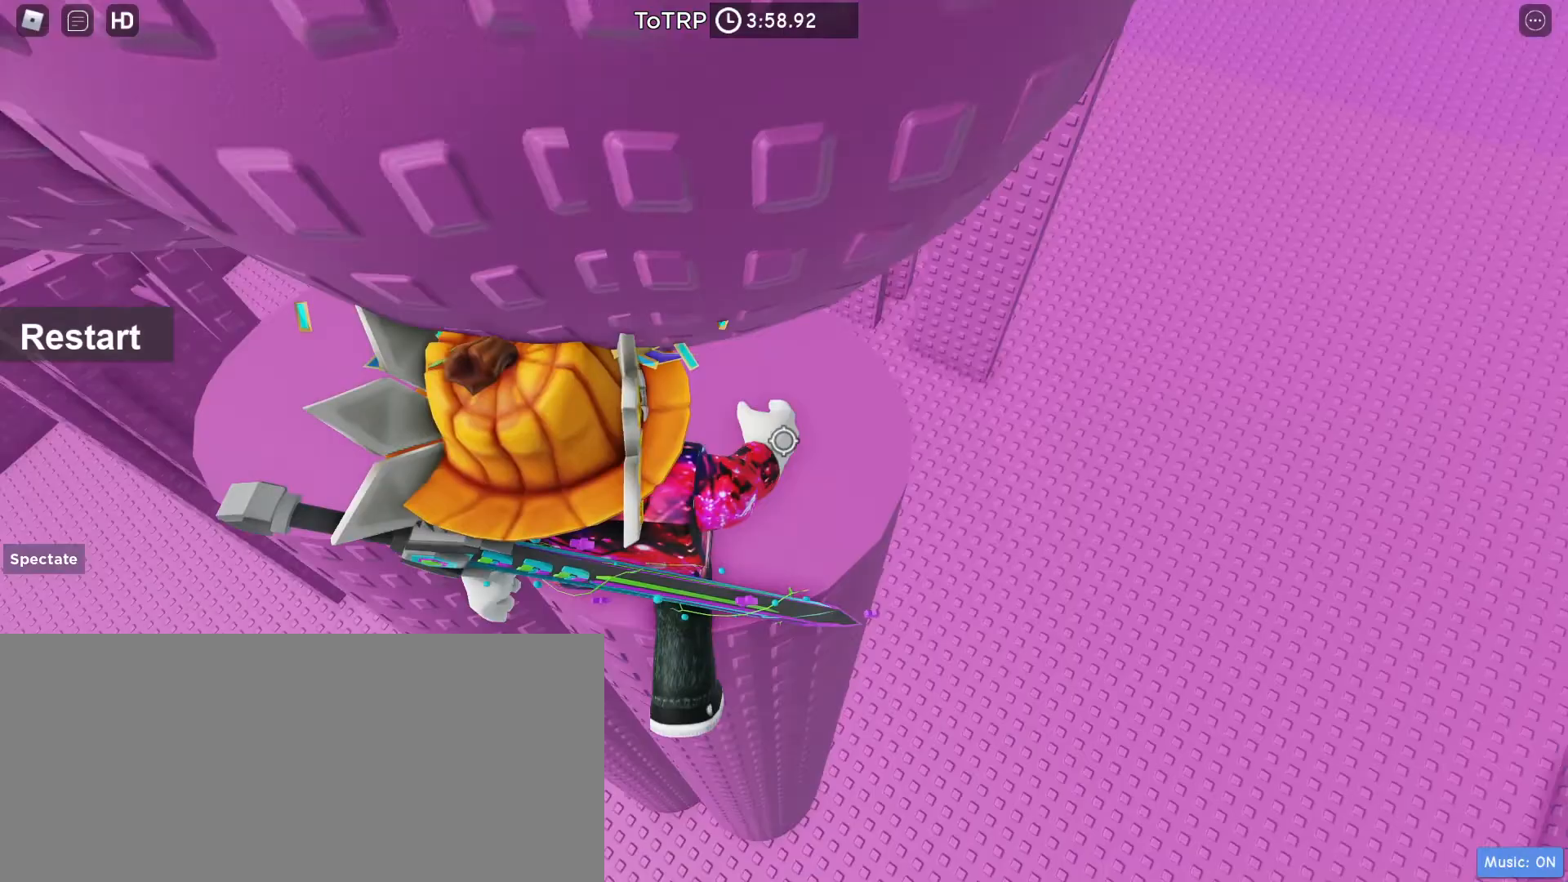
{"keys": ["d", "w"], "mouse": ["right"], "events": []}
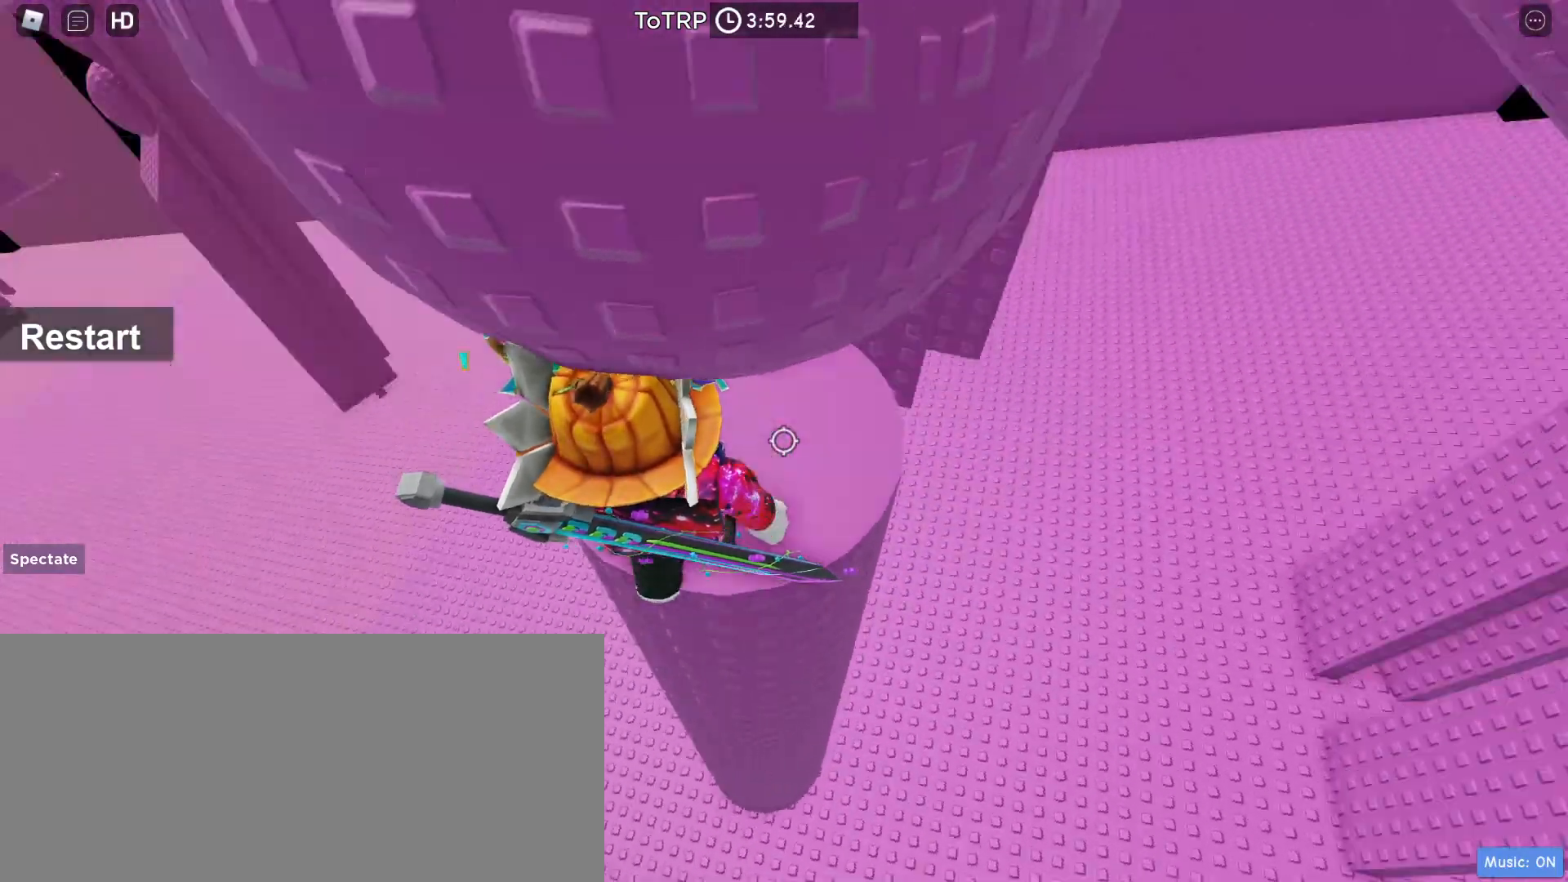
{"keys": ["d", "w"], "mouse": ["right", "mb5"]}
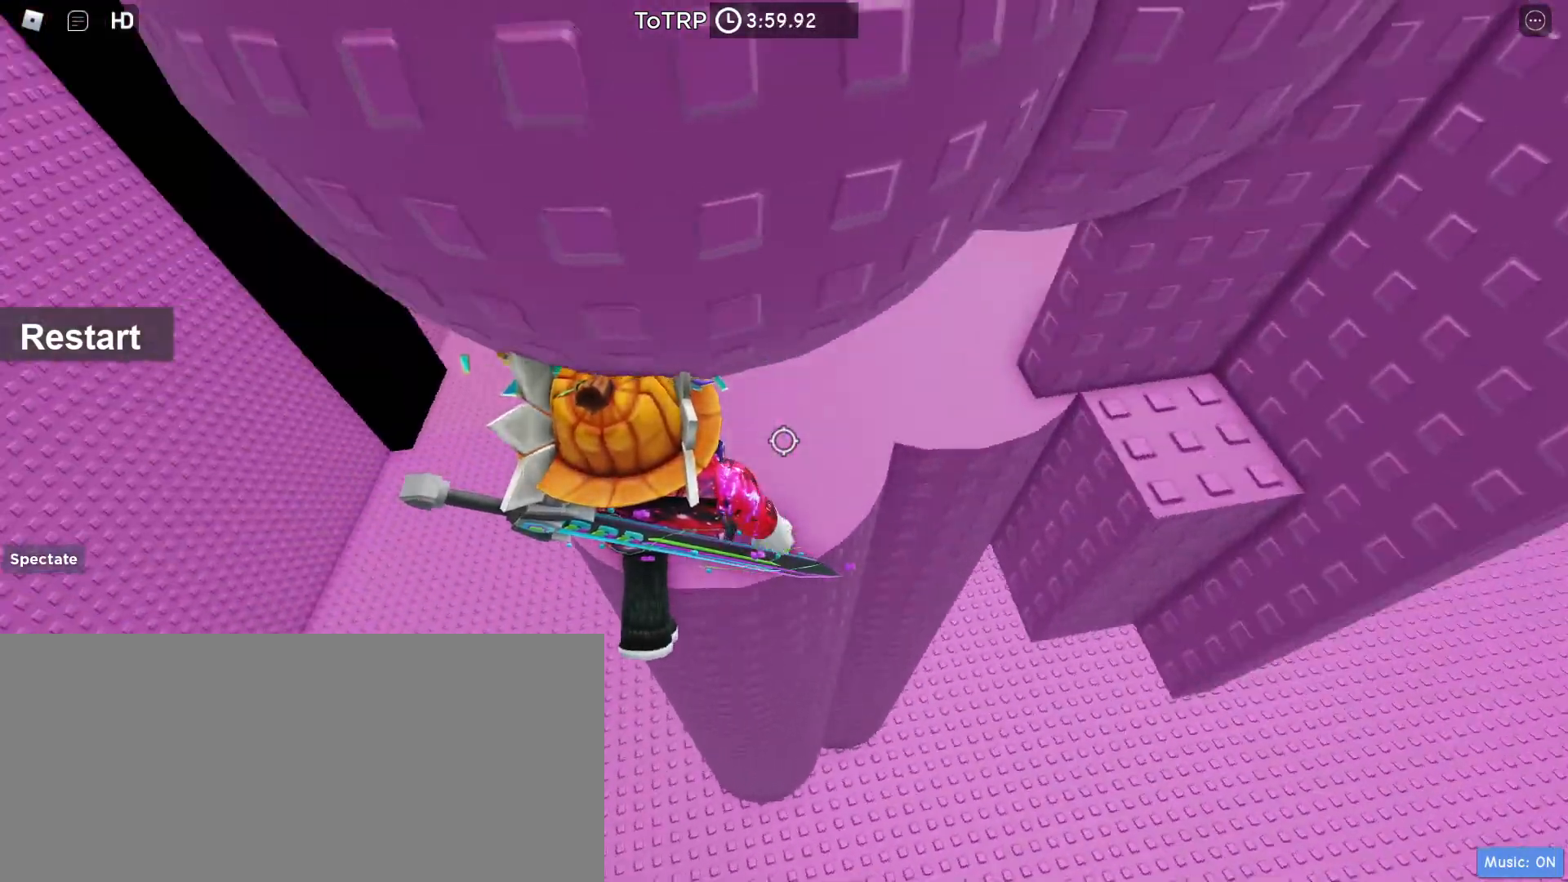
{"keys": ["d", "w"], "mouse": ["right", "mb5"], "events": []}
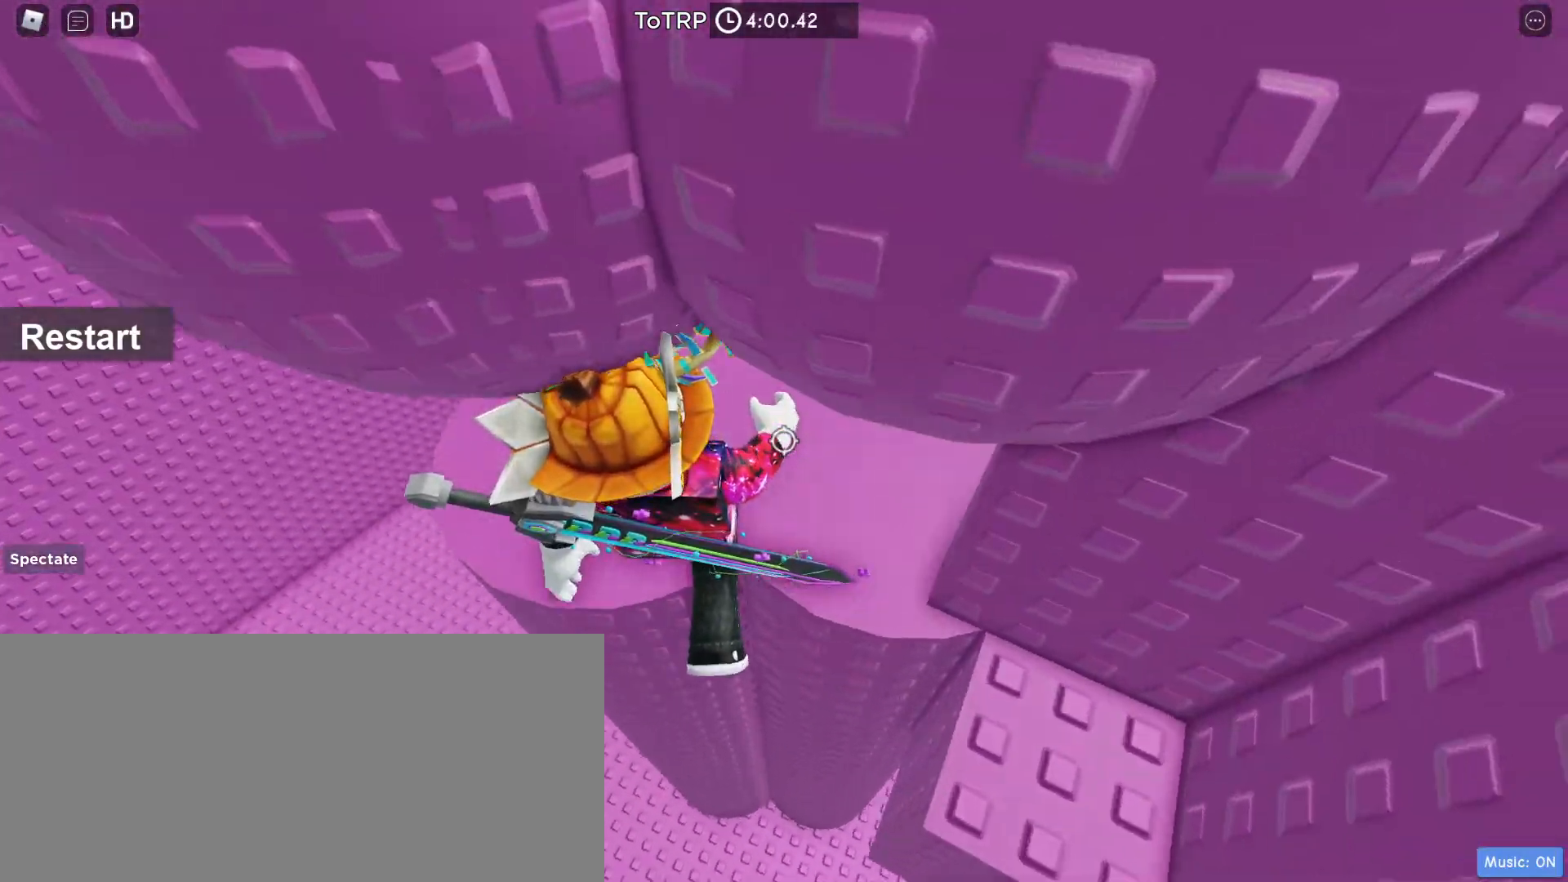
{"keys": ["d", "w"], "mouse": ["right"], "events": [[100, "mouse_mb5", "up"]]}
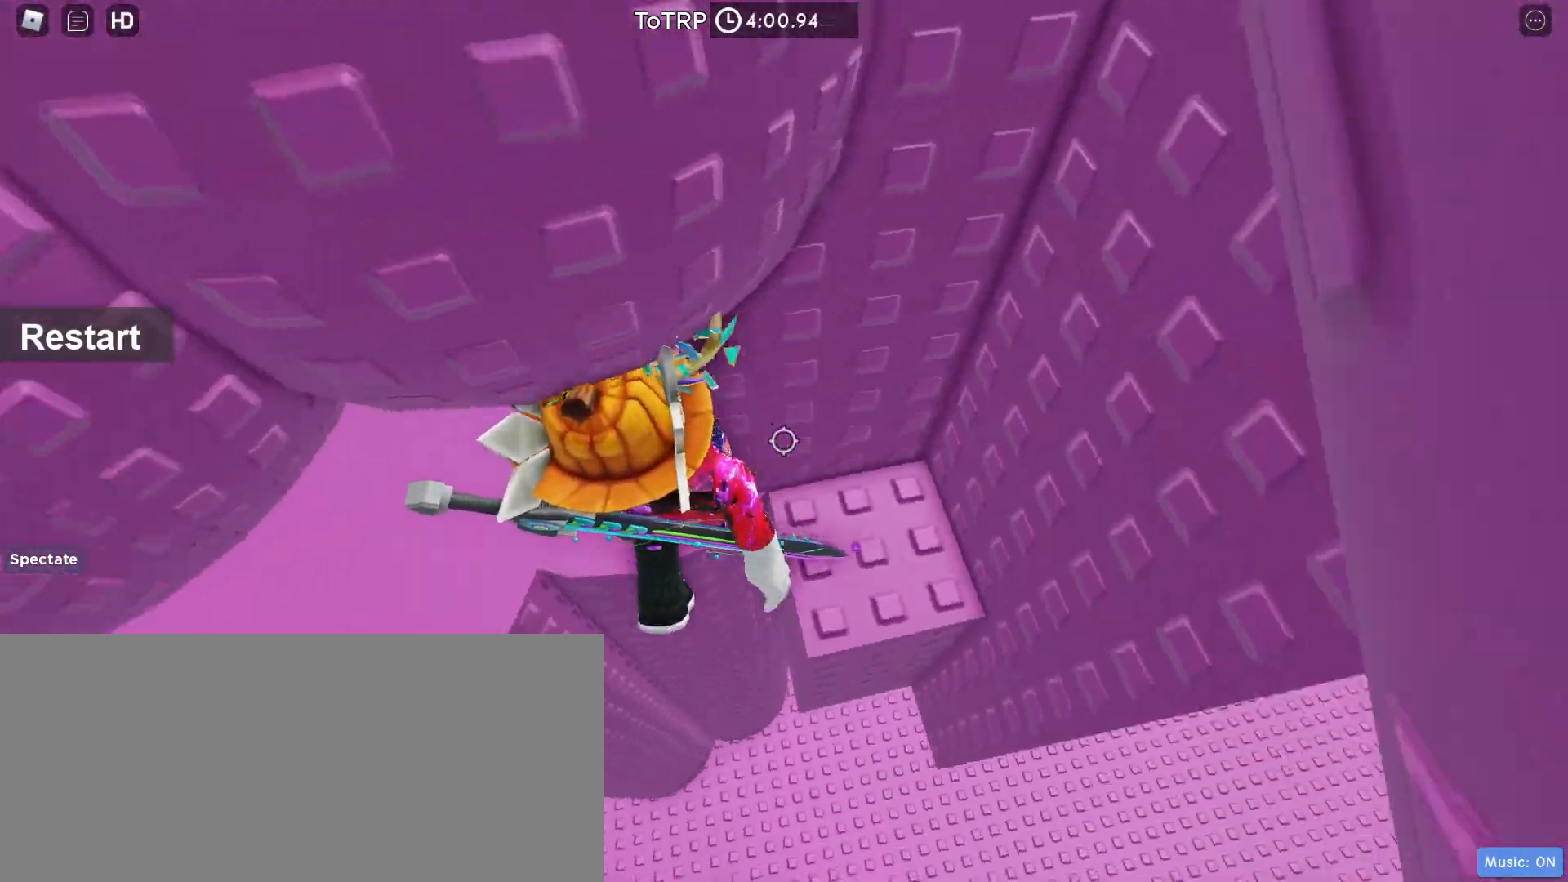
{"keys": [], "mouse": ["right"], "events": [[267, "d", "up"], [267, "w", "up"], [400, "d", "down"], [500, "d", "up"]]}